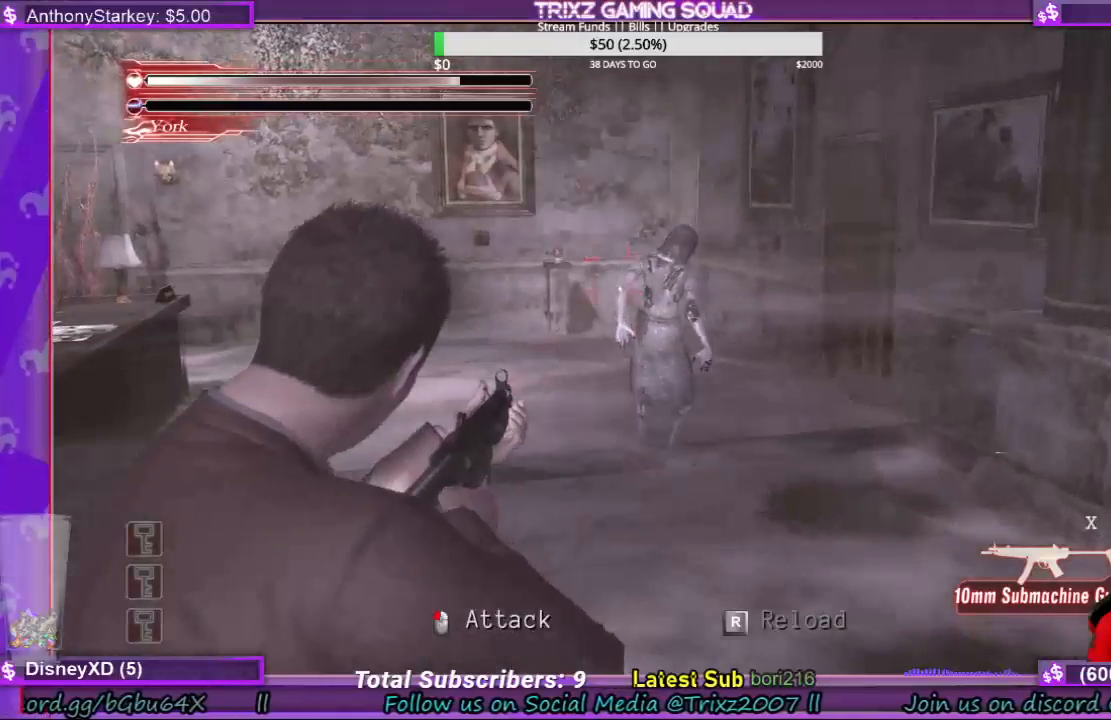
Gameplay with keyboard and mouse; each line is a JSON object with the keys and mouse buttons held at the frame after it. "events" lists presses ("down") and releases ("up") of "a", "ctrl", "d", "e", "f", "q", "r", "s", "shift", "space", "tab", "w", "mouse_left", "mouse_wheel", "mouse_right", "mouse_mb4" and "mouse_mb5" between this image and that frame as [ms after this image, input, new state], when the widget could be followed in between. "mouse_left", "mouse_wheel", "mouse_right", "mouse_mb4", "mouse_mb5" = the "left", "wheel", "right", "mb4", "mb5" buttons of the "mouse" list. No other keys are recorded. "wheel" means that the mouse wheel is clicked or scrolled. Mouse movement is not recorded.
{"keys": ["space"], "mouse": [], "events": []}
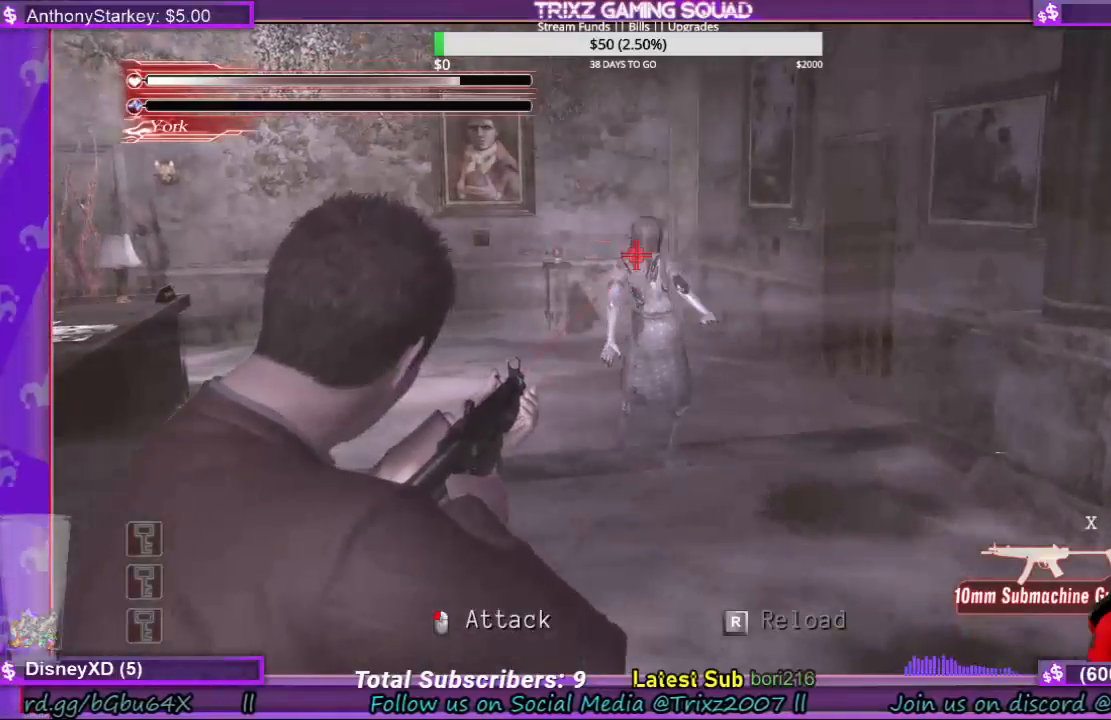
{"keys": ["space"], "mouse": [], "events": [[66, "mouse_left", "down"], [166, "mouse_left", "up"]]}
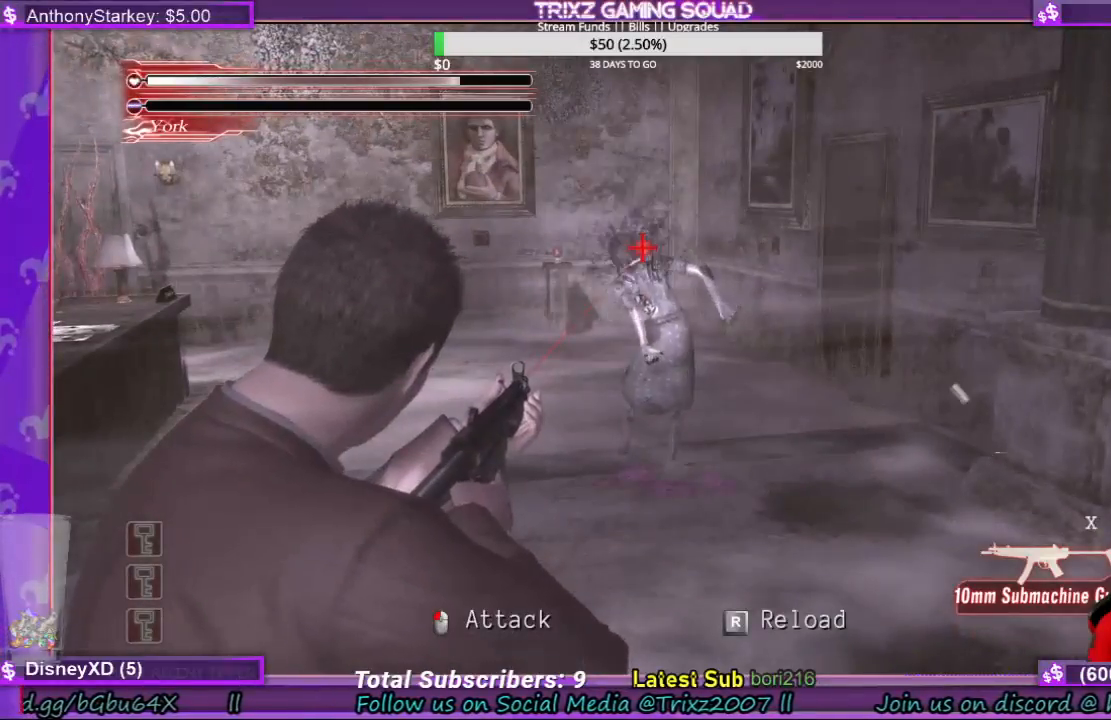
{"keys": ["space"], "mouse": [], "events": [[66, "mouse_left", "down"], [133, "mouse_left", "up"], [300, "mouse_left", "down"], [366, "mouse_left", "up"]]}
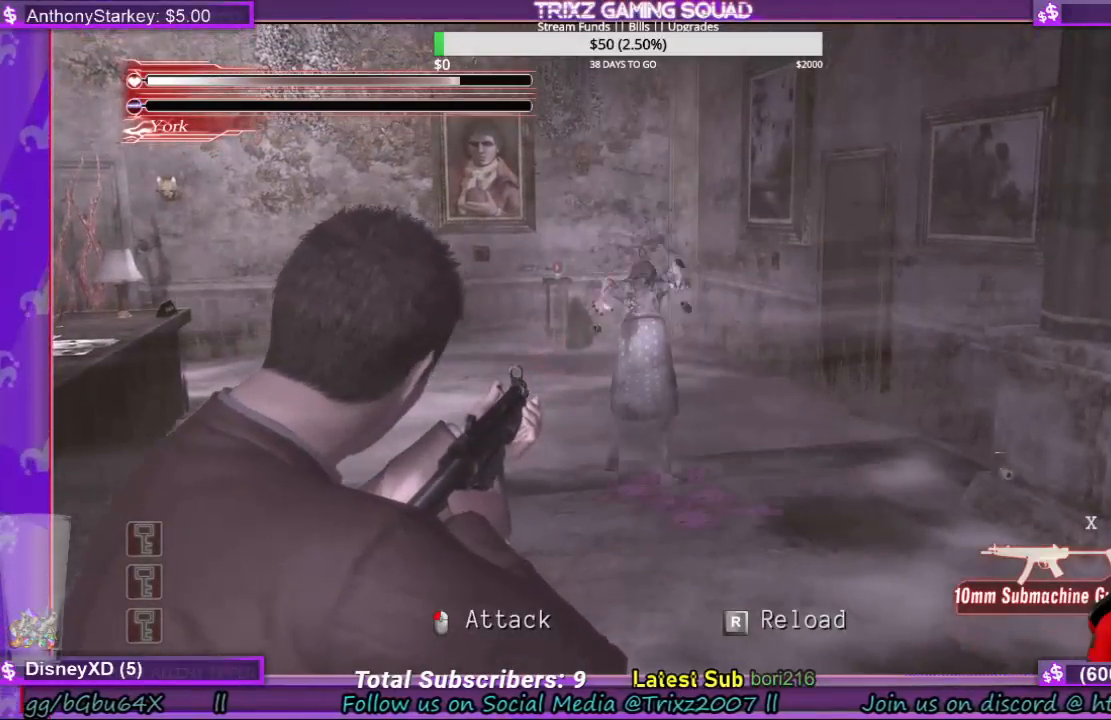
{"keys": ["space"], "mouse": [], "events": []}
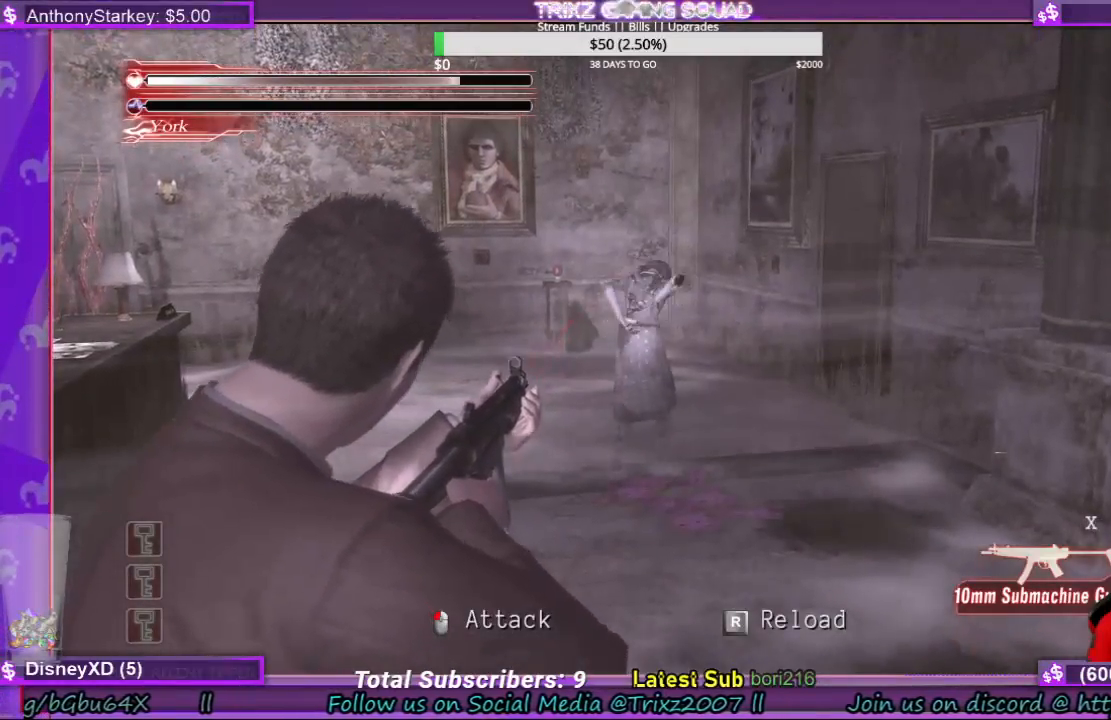
{"keys": ["space"], "mouse": [], "events": [[33, "mouse_left", "down"], [100, "mouse_left", "up"]]}
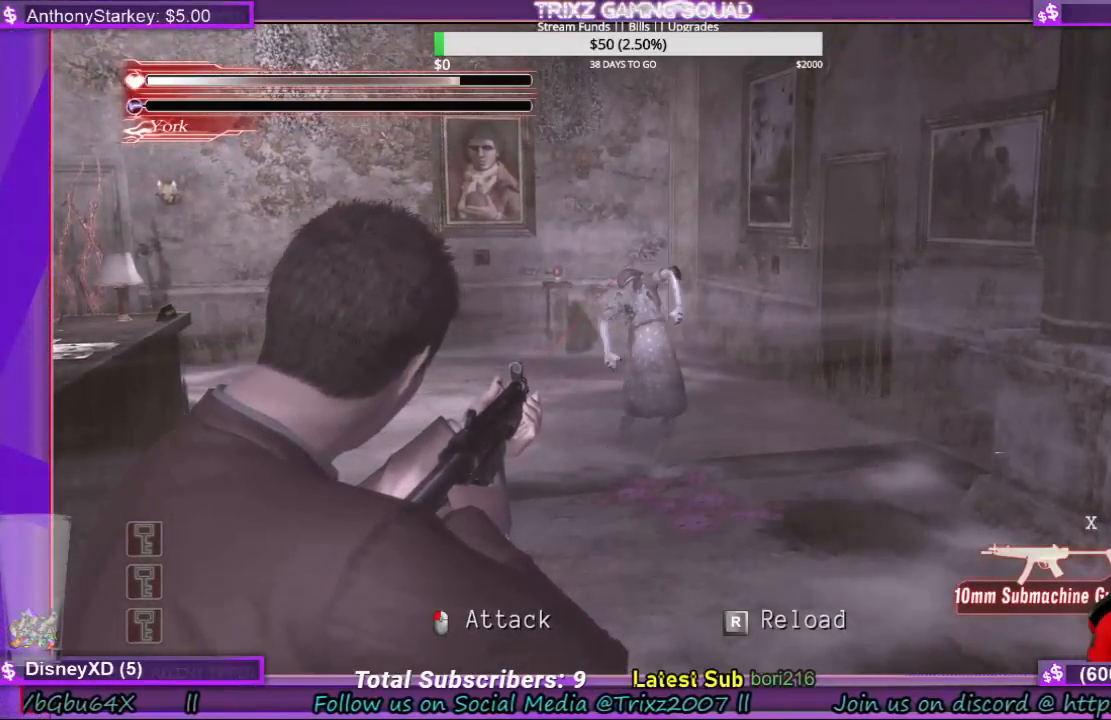
{"keys": ["space"], "mouse": [], "events": []}
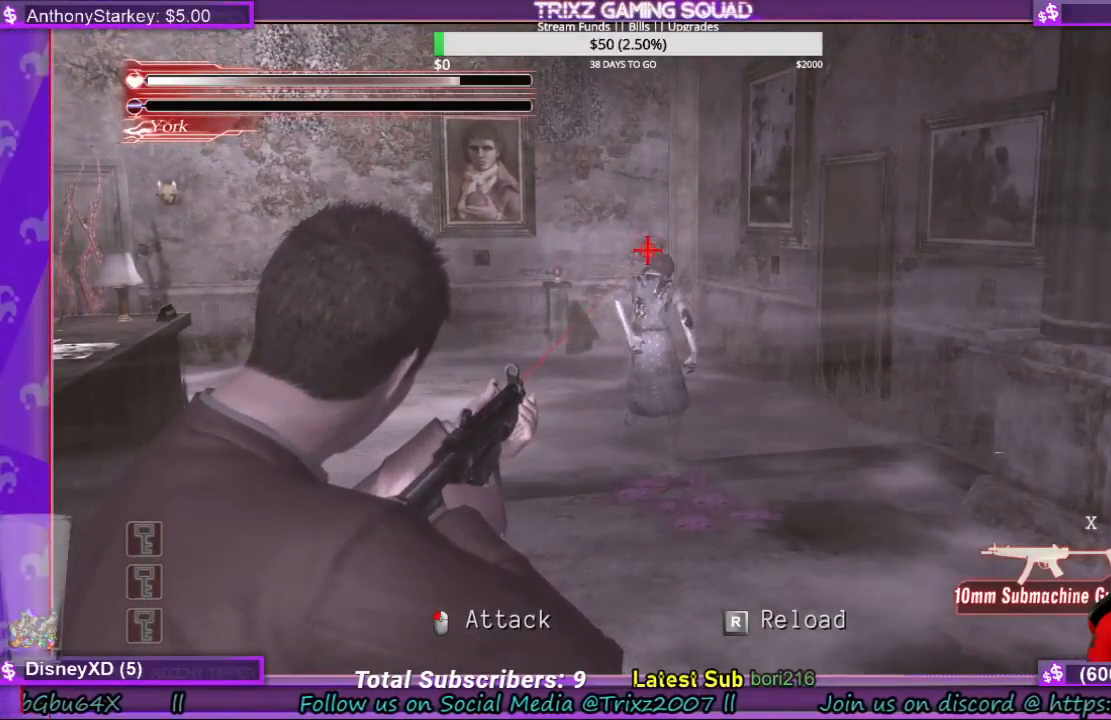
{"keys": ["space"], "mouse": [], "events": [[166, "mouse_left", "down"], [233, "mouse_left", "up"]]}
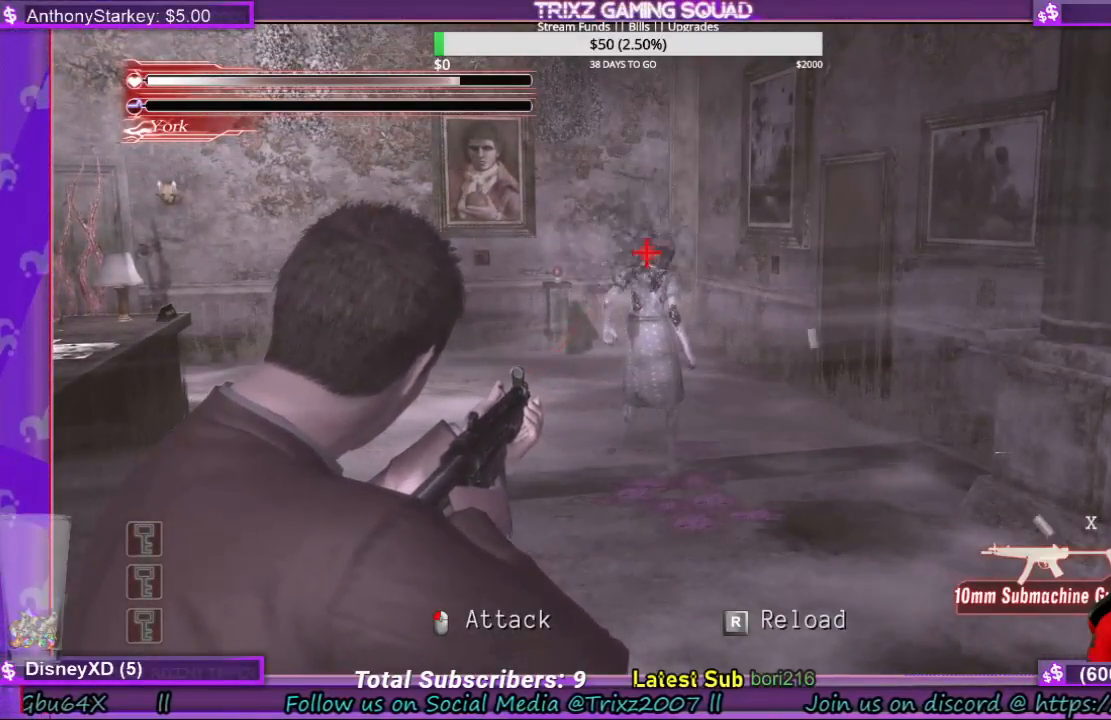
{"keys": ["space"], "mouse": [], "events": [[66, "mouse_left", "down"], [133, "mouse_left", "up"], [266, "mouse_left", "down"], [333, "mouse_left", "up"]]}
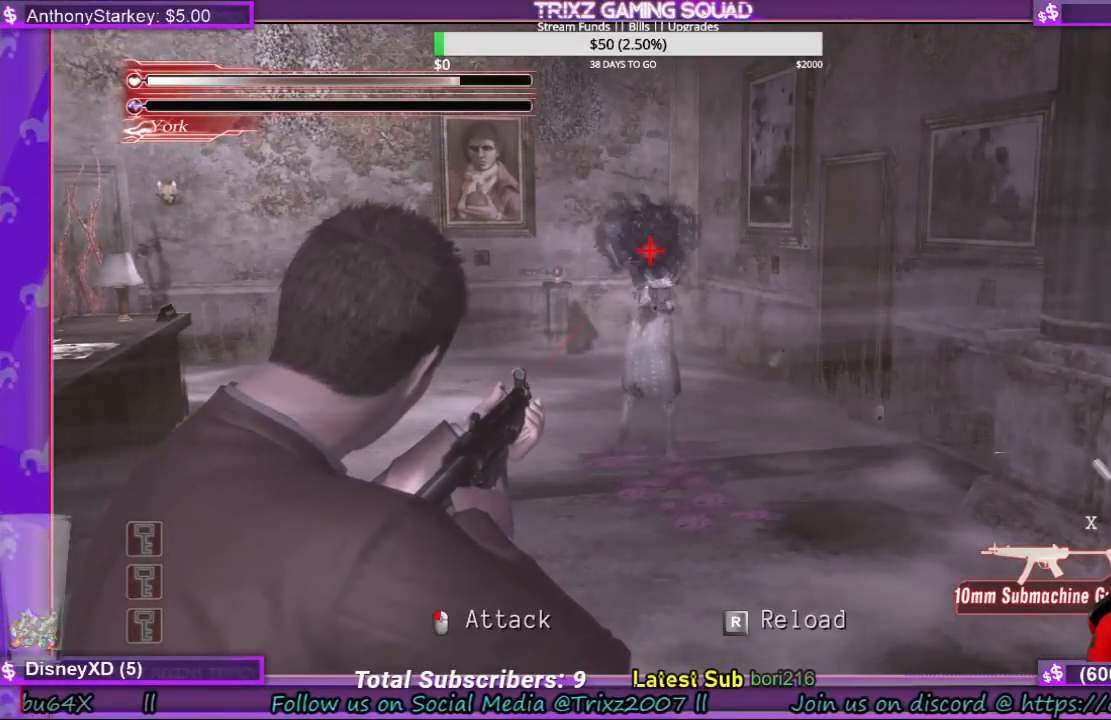
{"keys": ["space"], "mouse": [], "events": []}
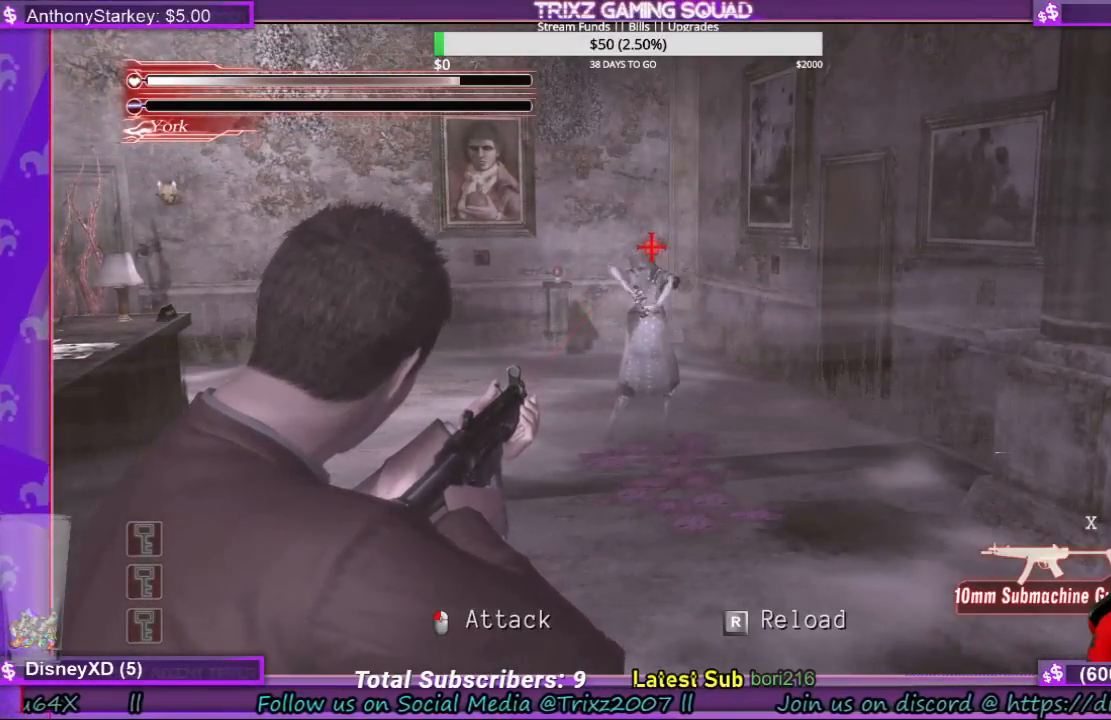
{"keys": ["space"], "mouse": [], "events": [[100, "mouse_left", "down"], [200, "mouse_left", "up"]]}
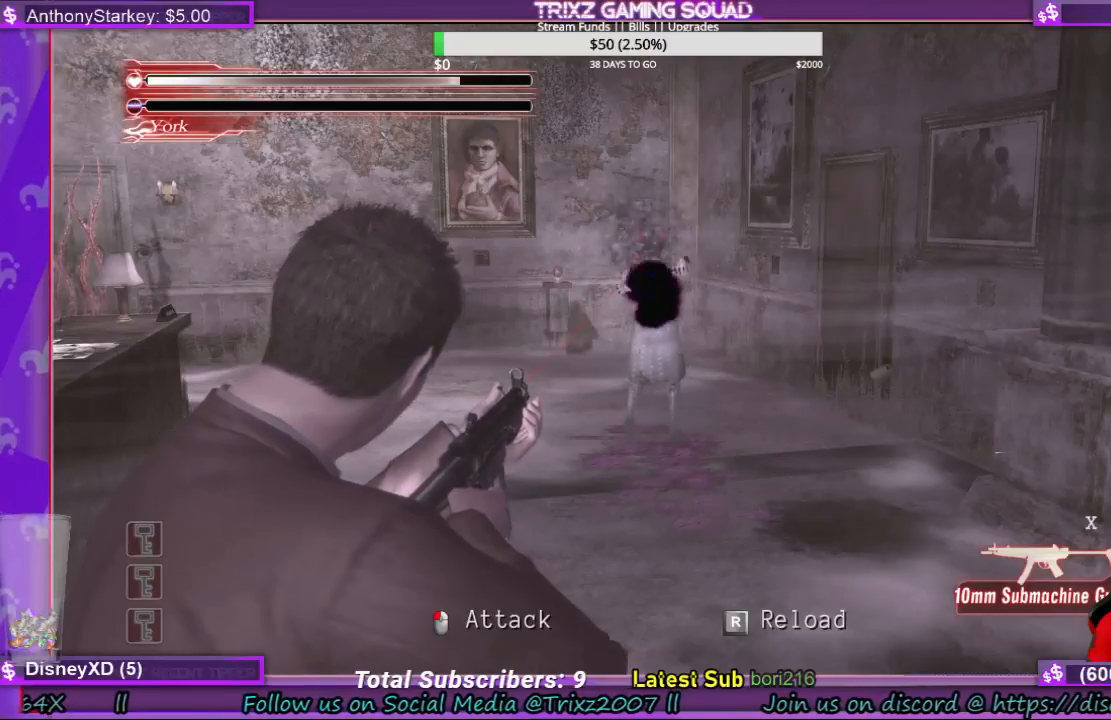
{"keys": ["space"], "mouse": [], "events": [[266, "r", "down"], [333, "r", "up"]]}
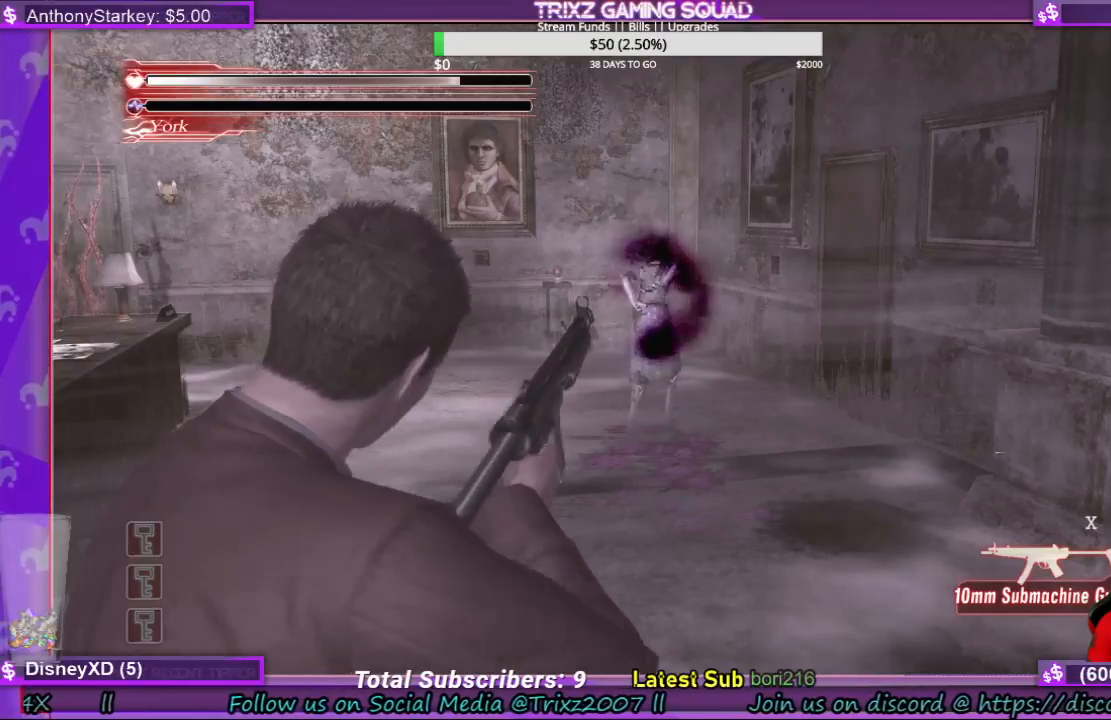
{"keys": [], "mouse": [], "events": [[200, "w", "down"], [266, "space", "up"], [433, "w", "up"]]}
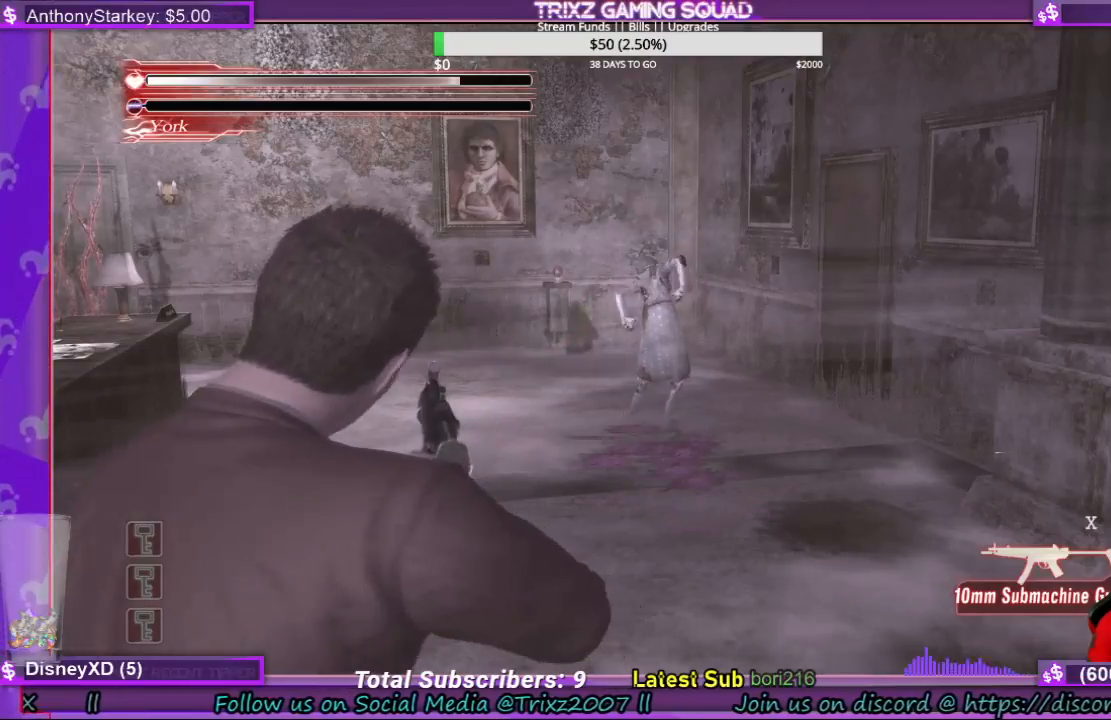
{"keys": ["w"], "mouse": [], "events": [[66, "w", "down"]]}
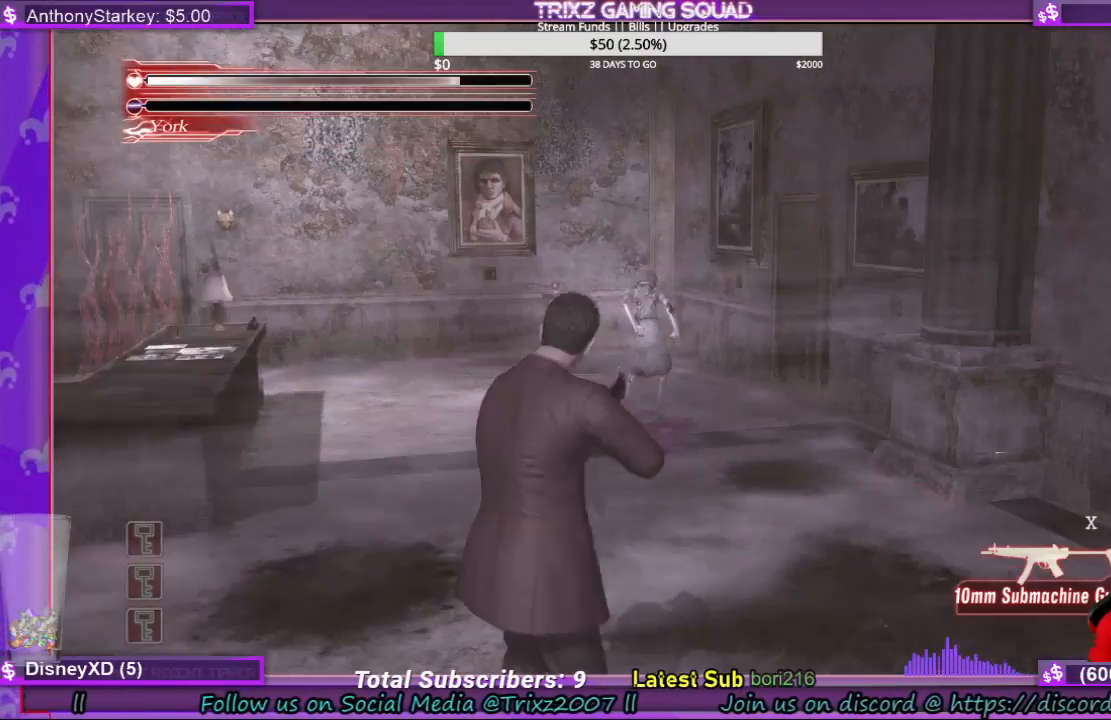
{"keys": [], "mouse": [], "events": [[233, "w", "up"]]}
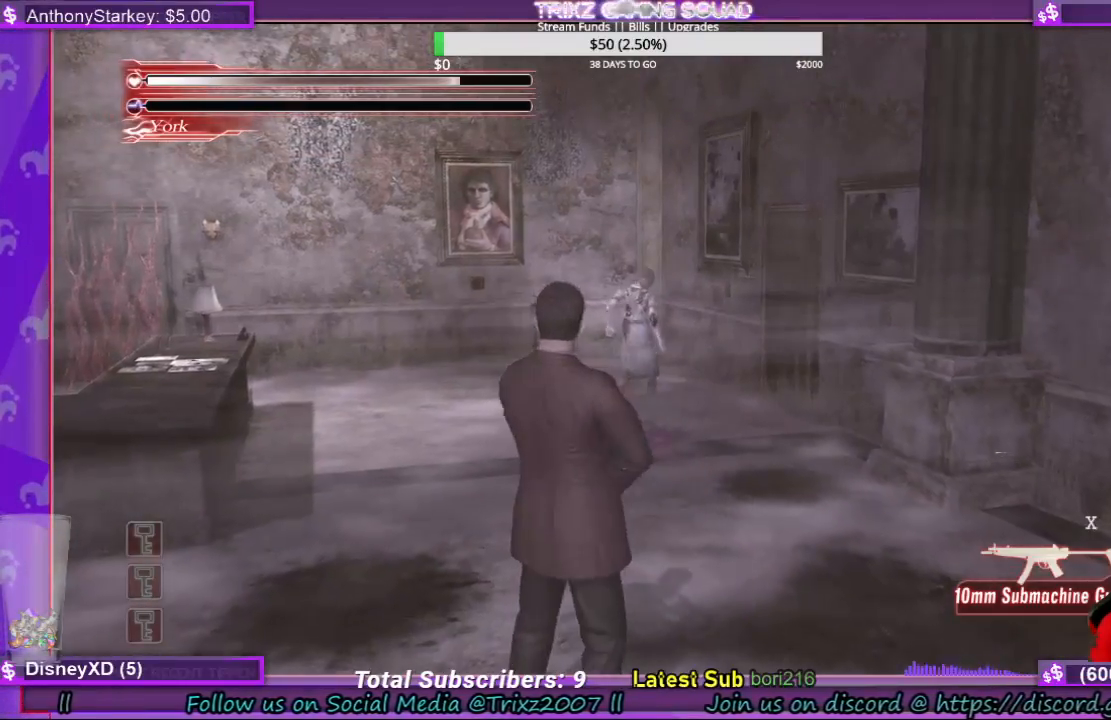
{"keys": [], "mouse": [], "events": []}
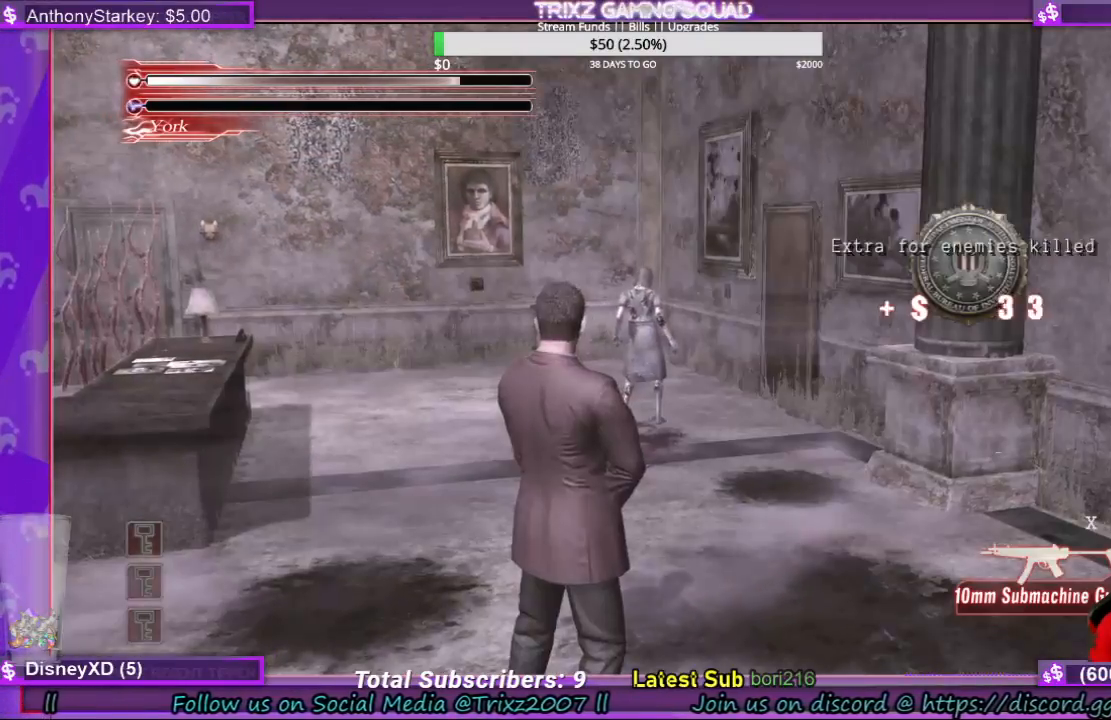
{"keys": [], "mouse": [], "events": []}
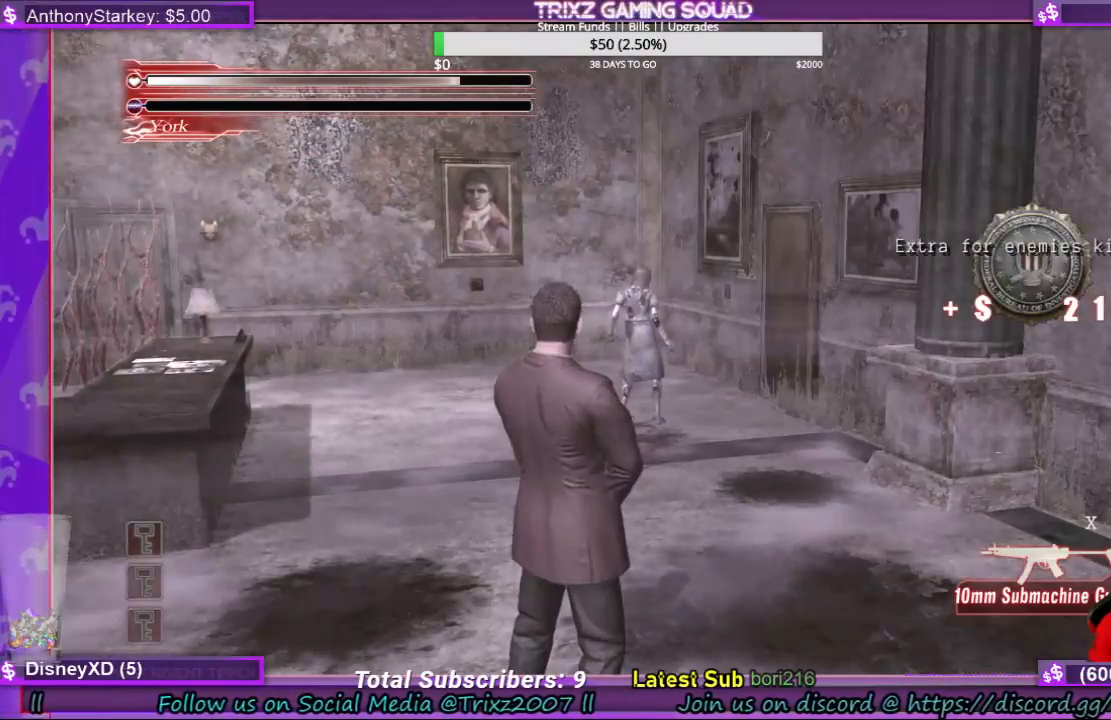
{"keys": [], "mouse": [], "events": []}
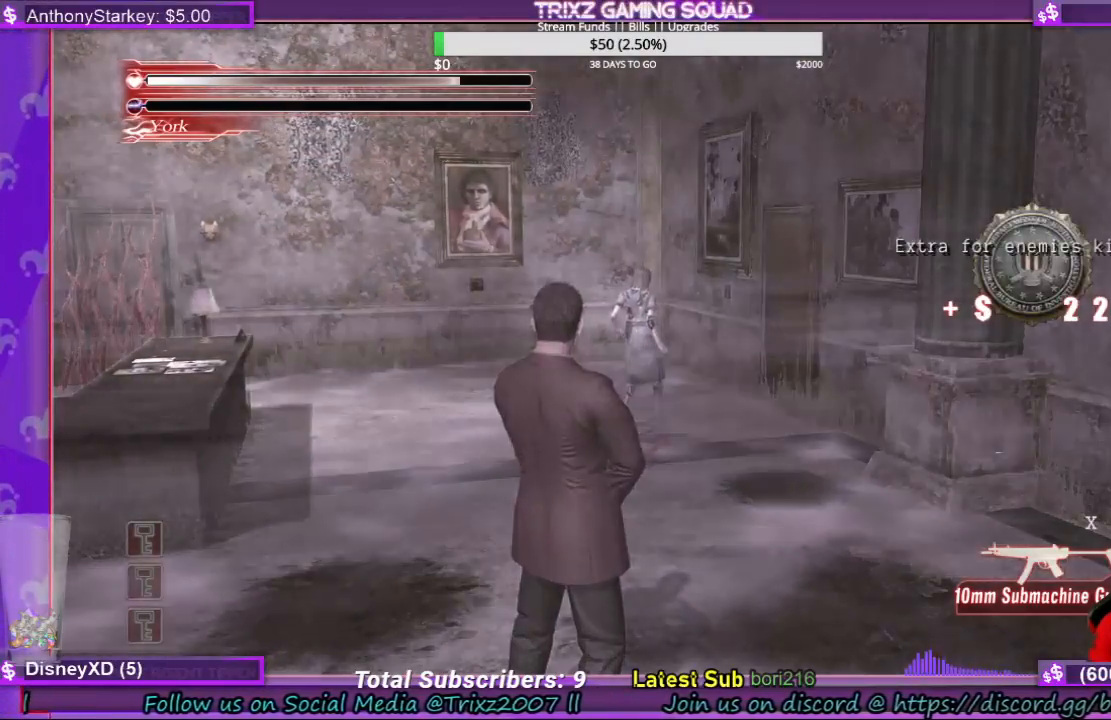
{"keys": [], "mouse": [], "events": []}
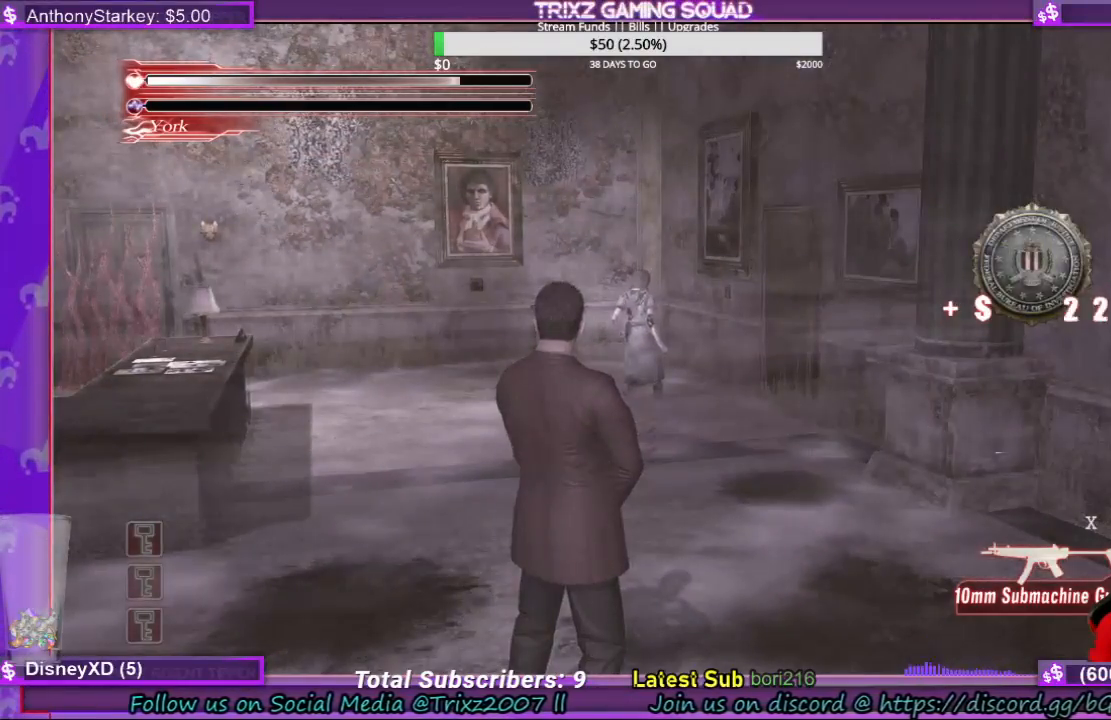
{"keys": [], "mouse": [], "events": []}
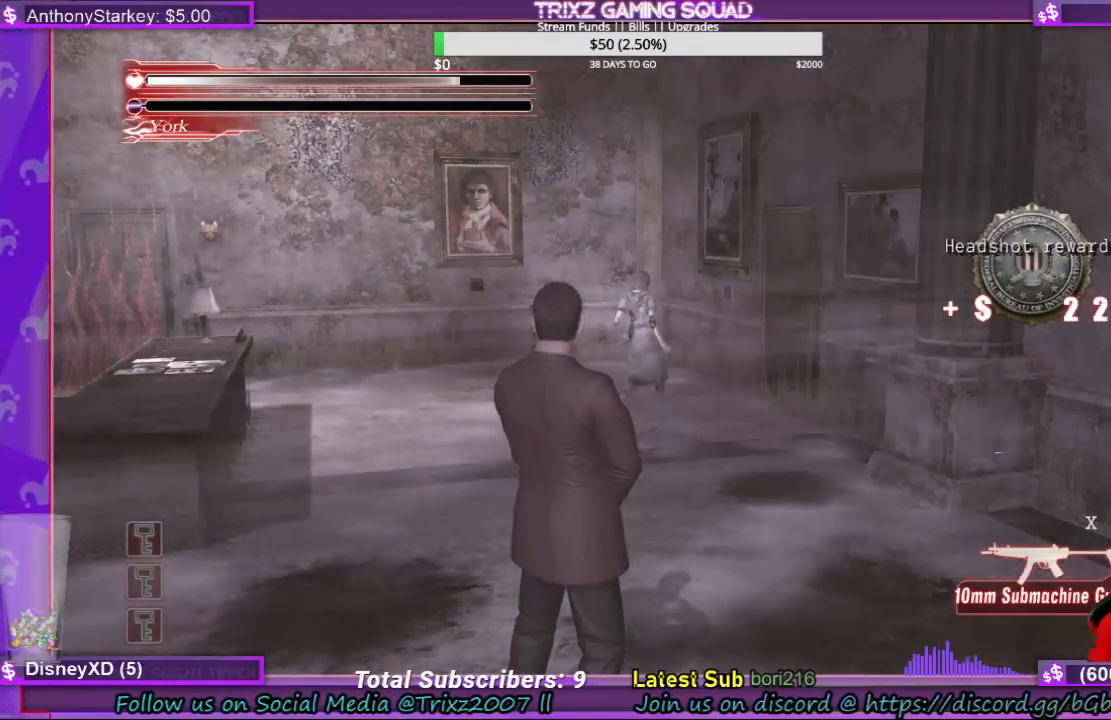
{"keys": [], "mouse": [], "events": []}
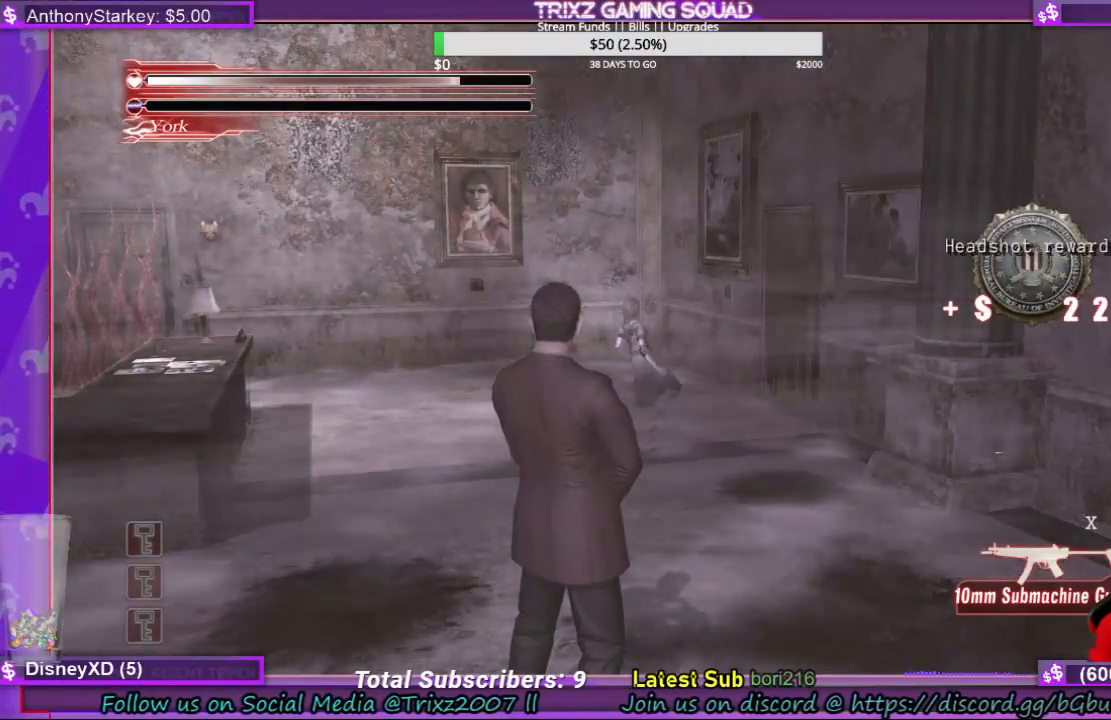
{"keys": ["shift", "w"], "mouse": [], "events": [[66, "w", "down"], [300, "shift", "down"]]}
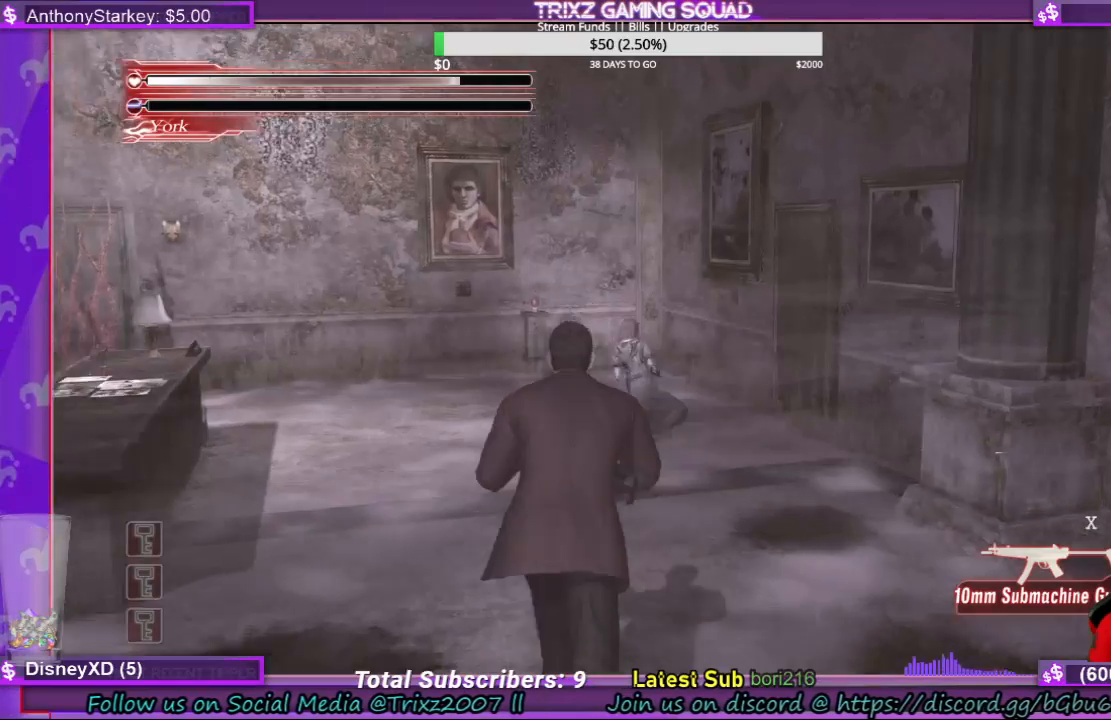
{"keys": ["shift", "w"], "mouse": [], "events": []}
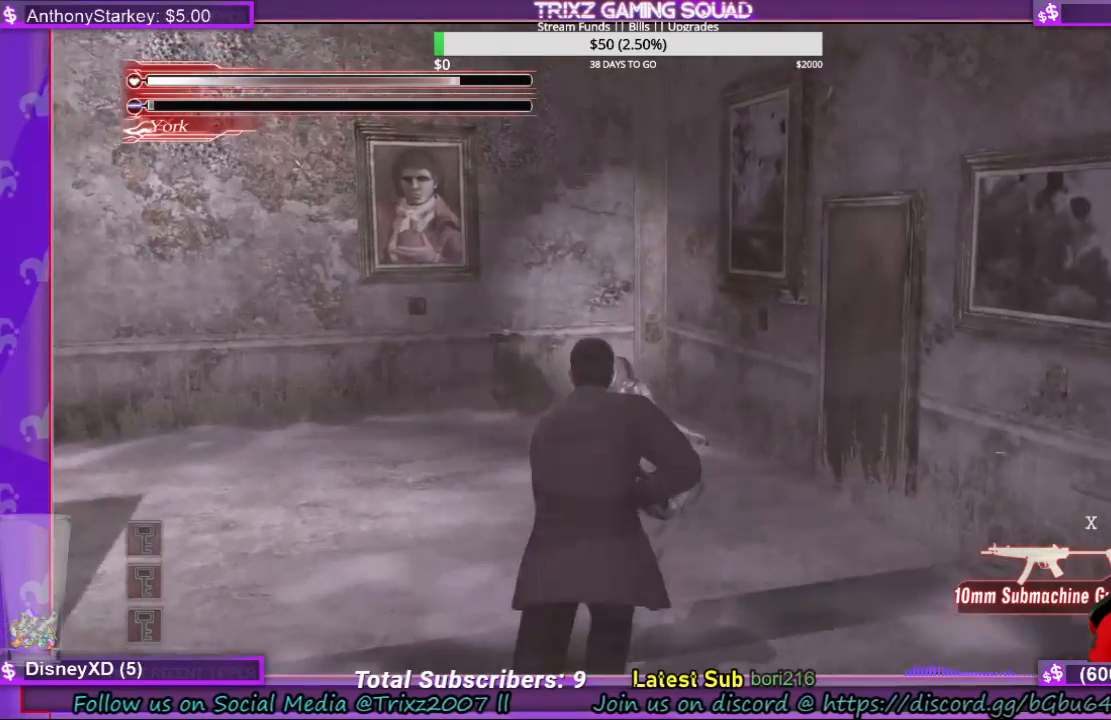
{"keys": [], "mouse": [], "events": [[433, "shift", "up"], [433, "w", "up"]]}
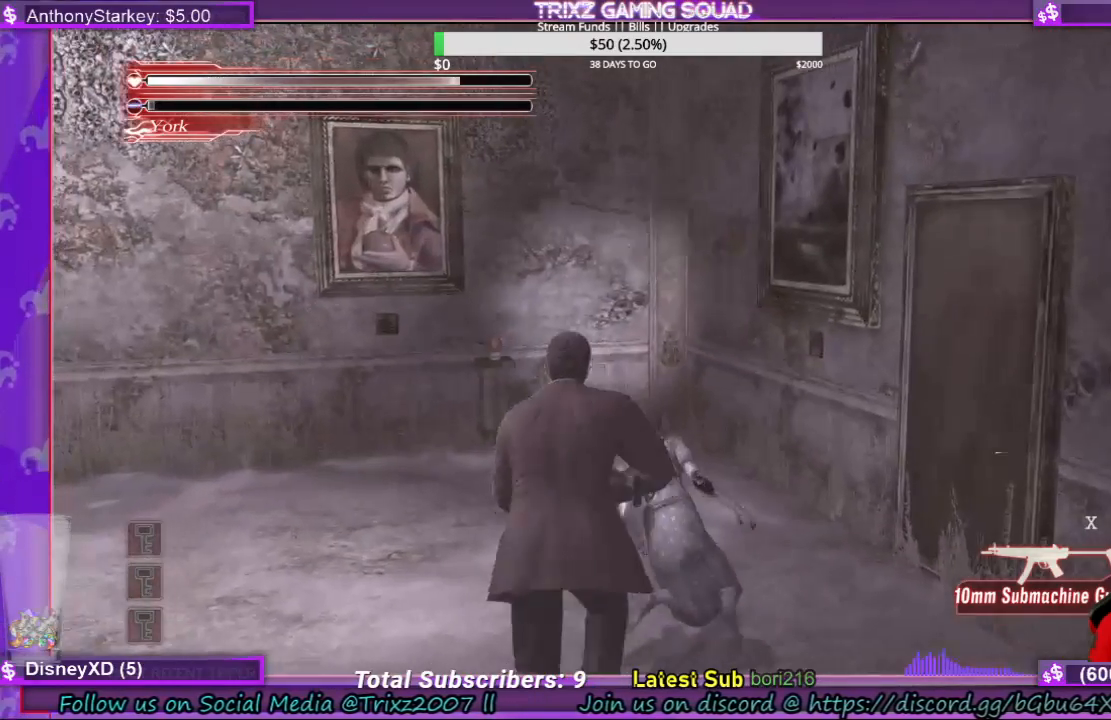
{"keys": ["s"], "mouse": [], "events": [[166, "s", "down"]]}
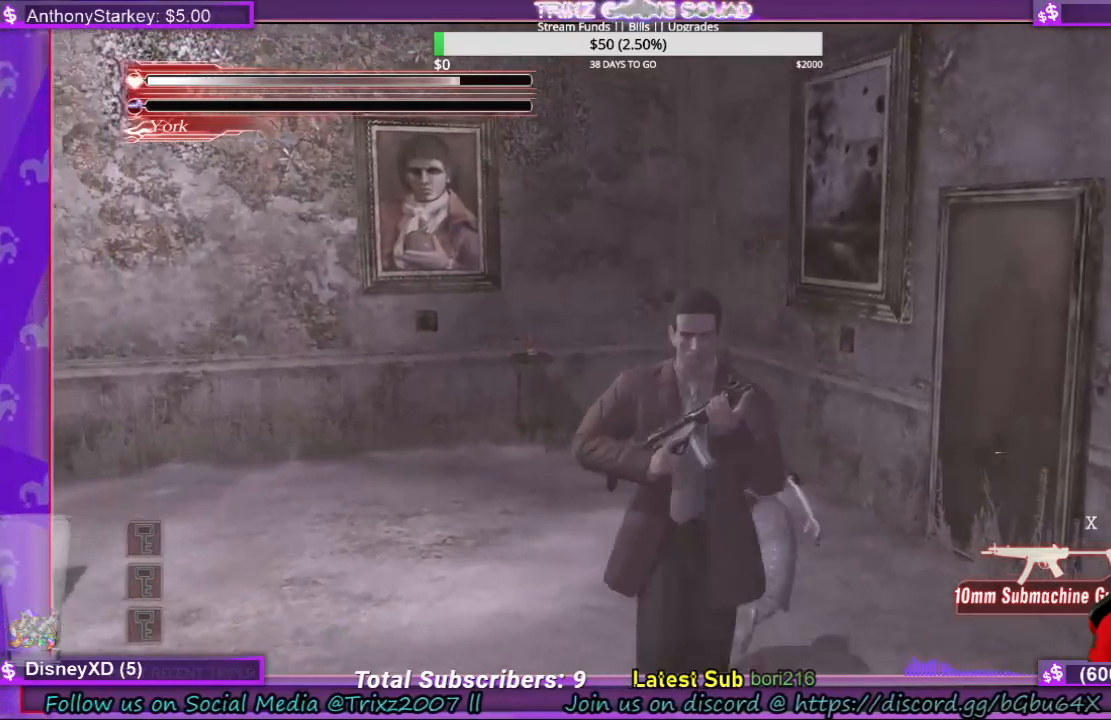
{"keys": ["w"], "mouse": [], "events": [[133, "d", "down"], [200, "s", "up"], [333, "w", "down"], [400, "d", "up"]]}
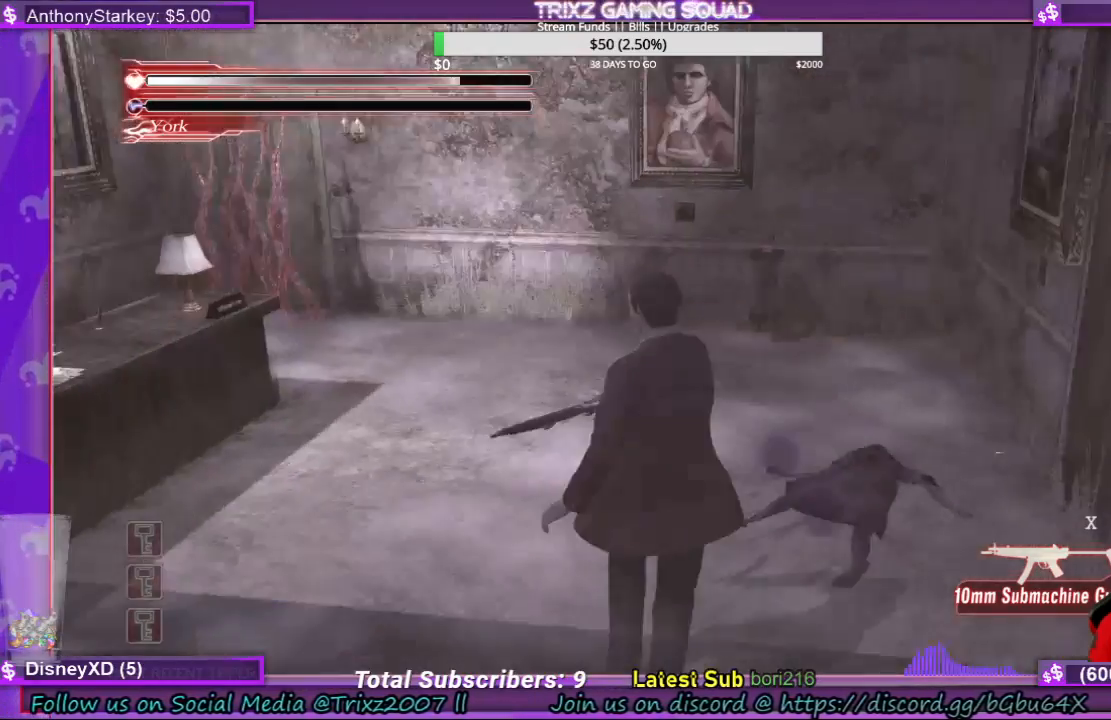
{"keys": ["d"], "mouse": [], "events": [[366, "d", "down"], [500, "w", "up"]]}
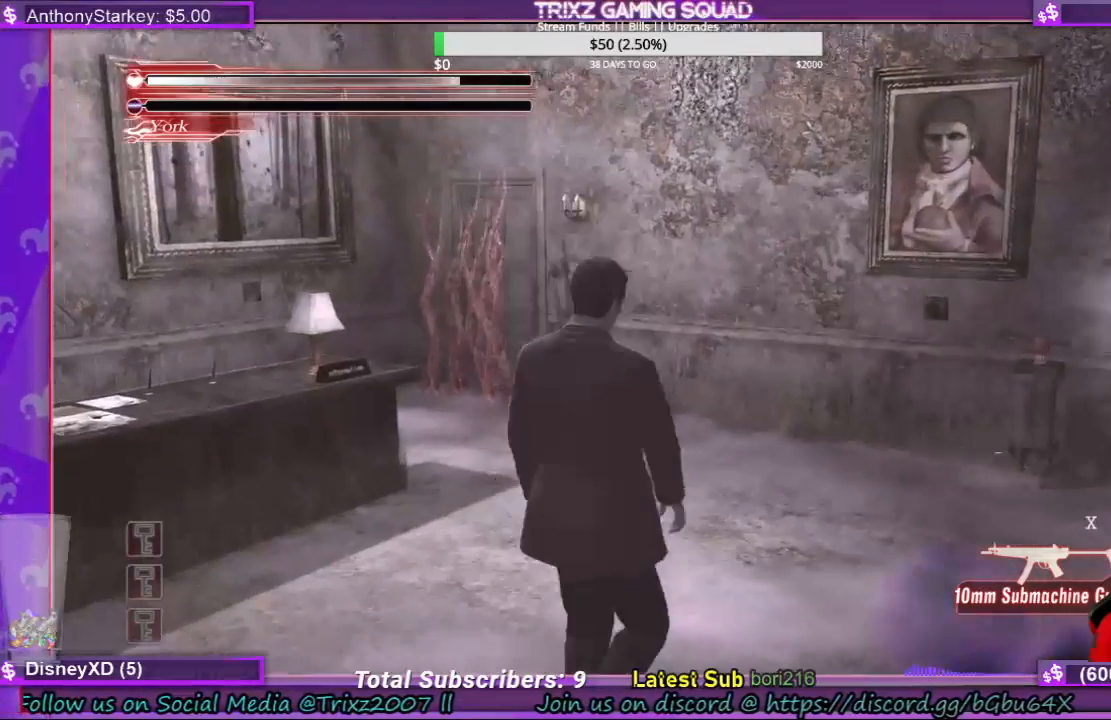
{"keys": [], "mouse": [], "events": [[33, "d", "up"]]}
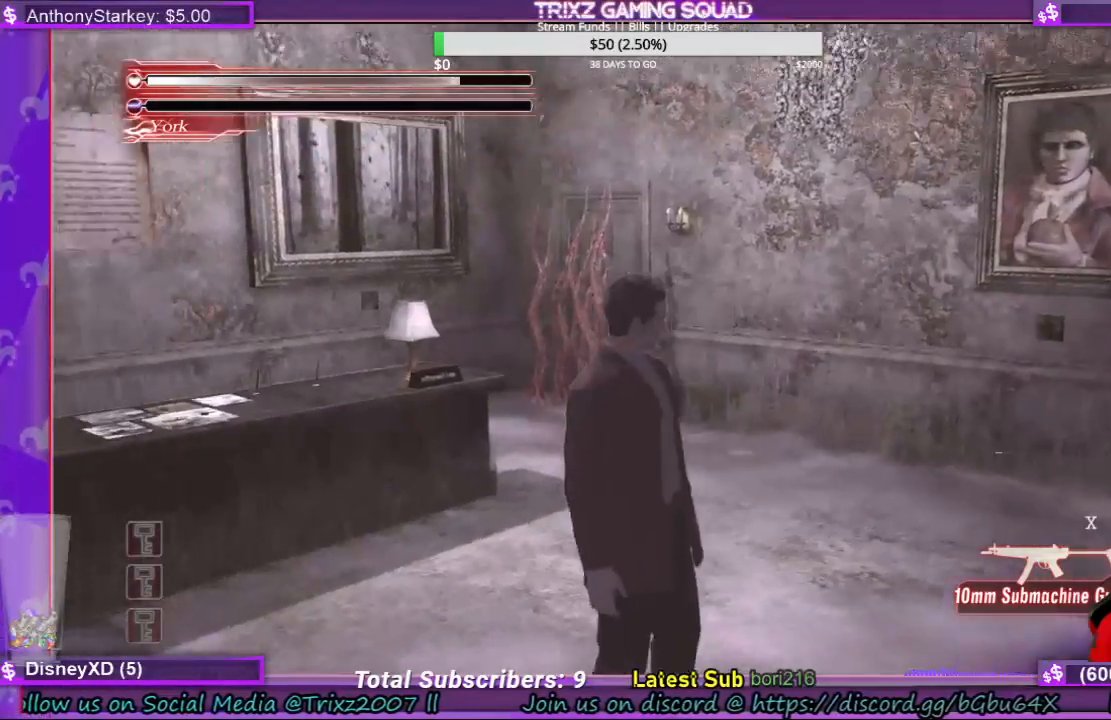
{"keys": ["d", "w"], "mouse": [], "events": [[366, "d", "down"], [400, "w", "down"]]}
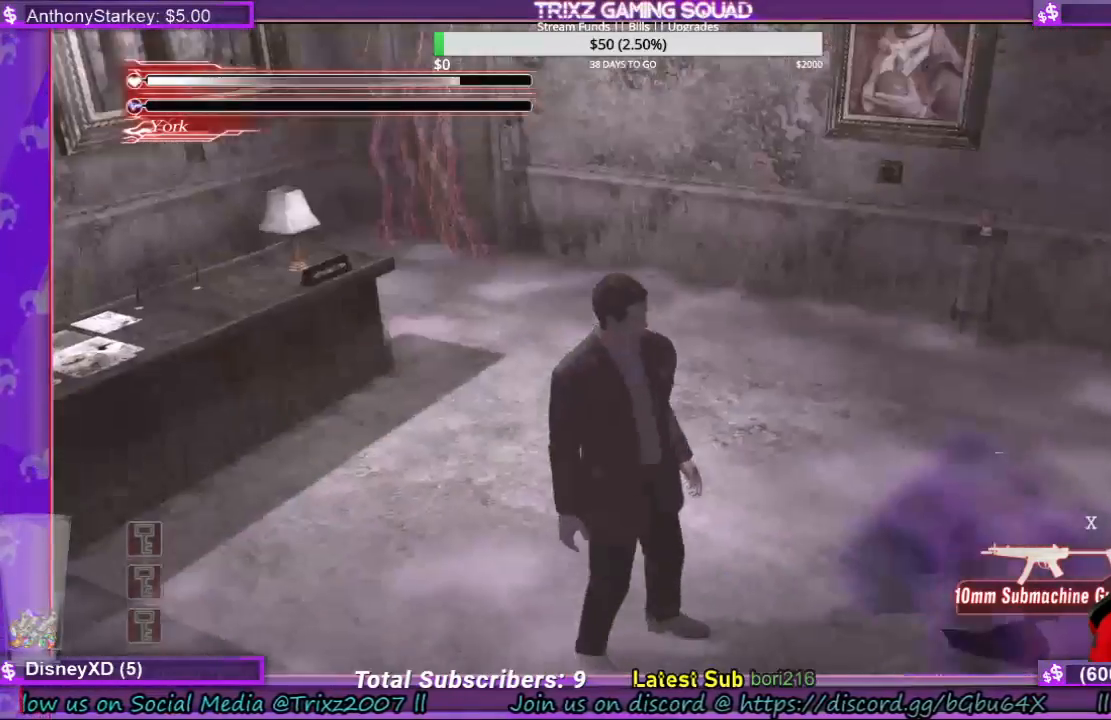
{"keys": ["s"], "mouse": [], "events": [[33, "shift", "down"], [266, "shift", "up"], [266, "w", "up"], [300, "d", "up"], [433, "s", "down"]]}
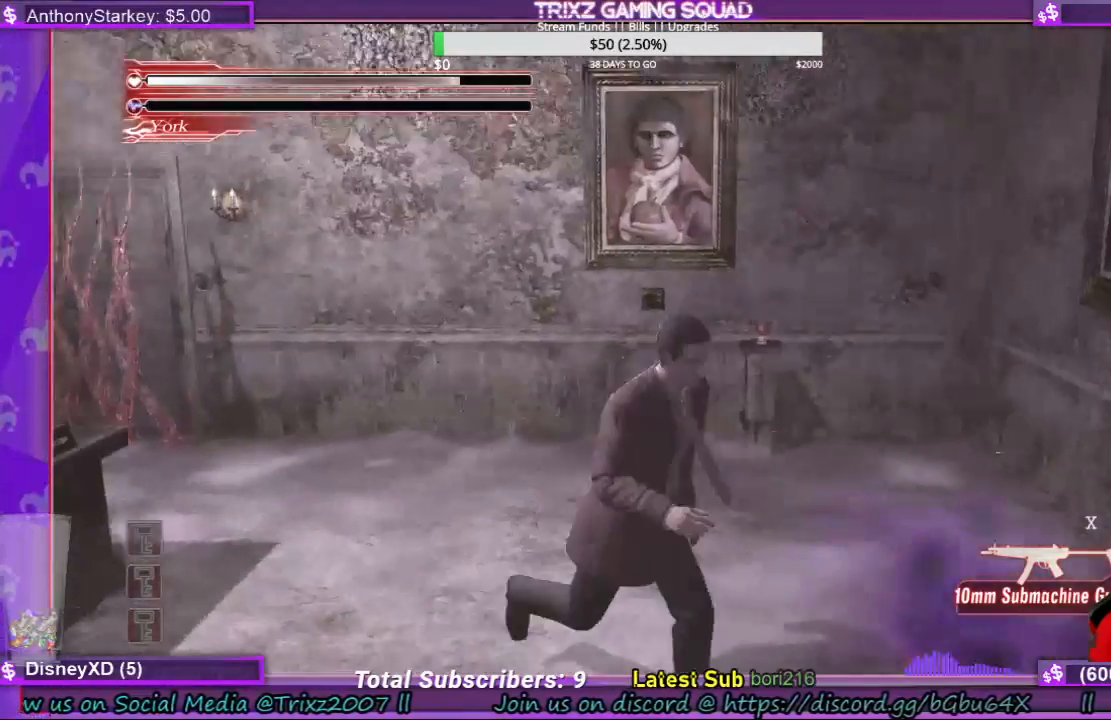
{"keys": ["s"], "mouse": [], "events": []}